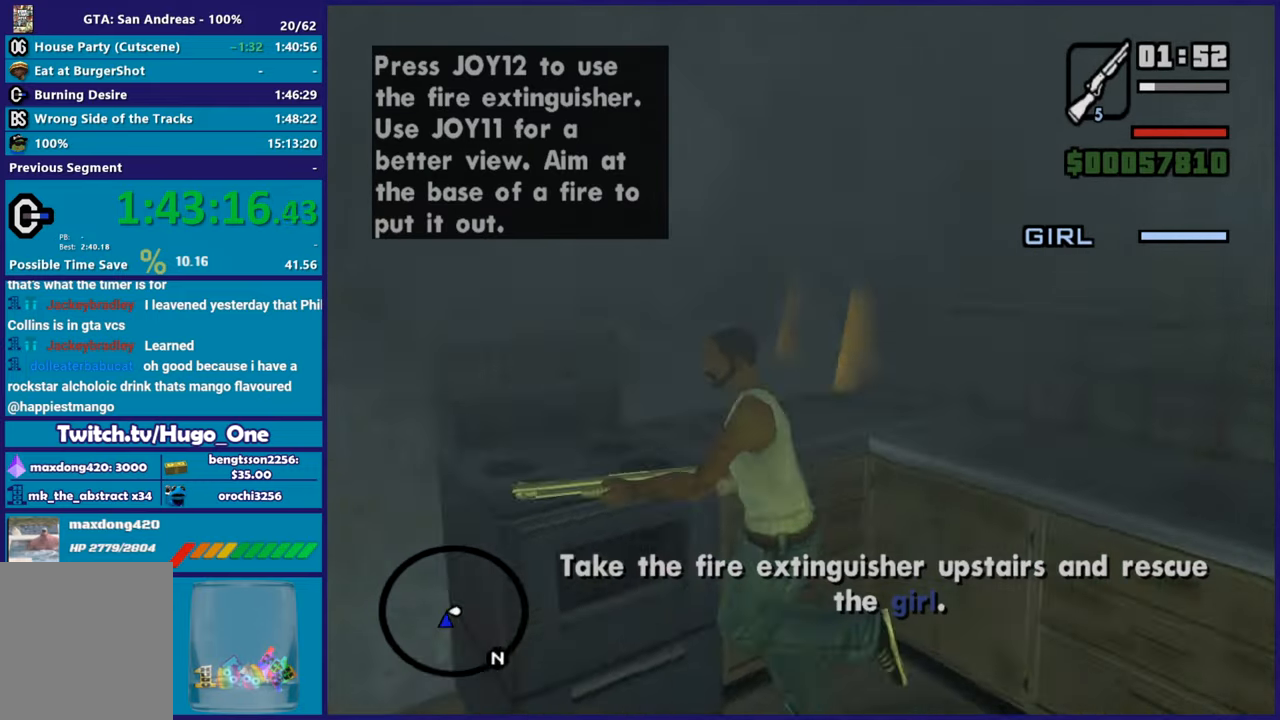
Gameplay with a controller (Xbox layout); each line is a JSON object with the inputs held at the frame after it. "button_events" lists button changes between this image and that frame as [ms after this image, input, new state], when the widget could be followed in between (sticks are given only as held states). This document gives stick clicks only as held states, not as events.
{"buttons": [], "left_stick": "up-right", "right_stick": "right", "button_events": []}
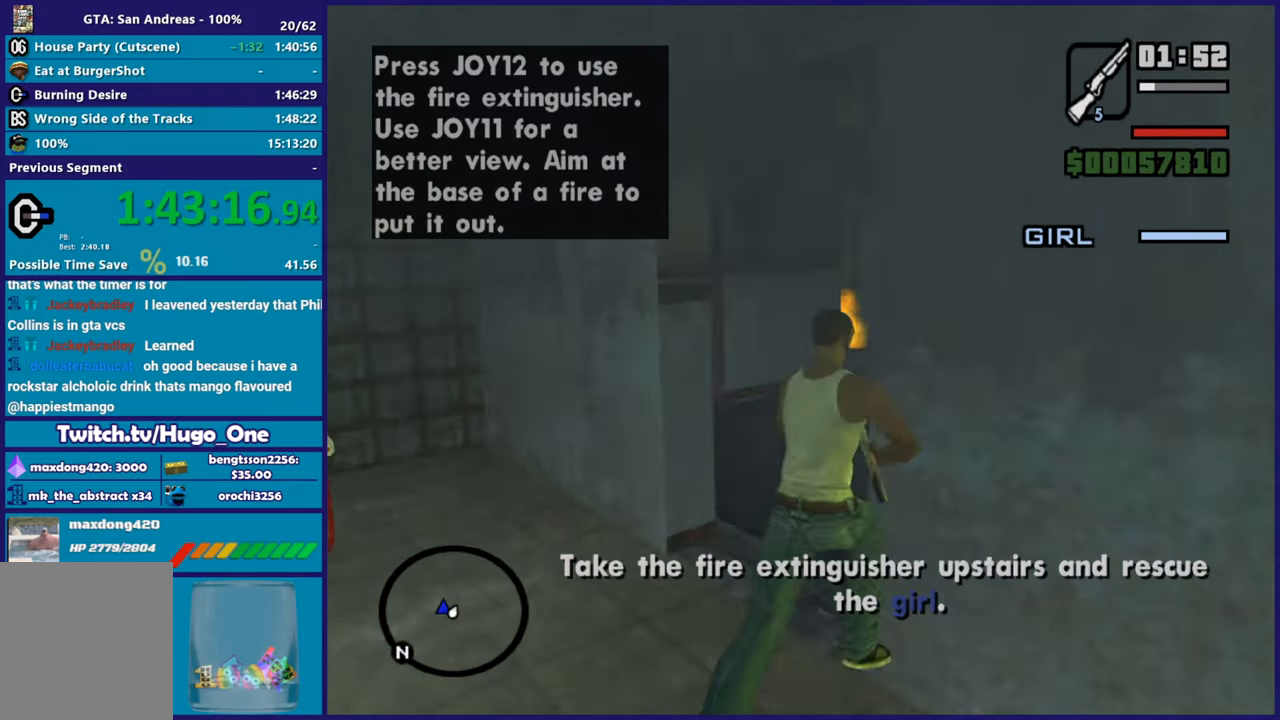
{"buttons": ["L3"], "left_stick": "center", "right_stick": "center", "button_events": []}
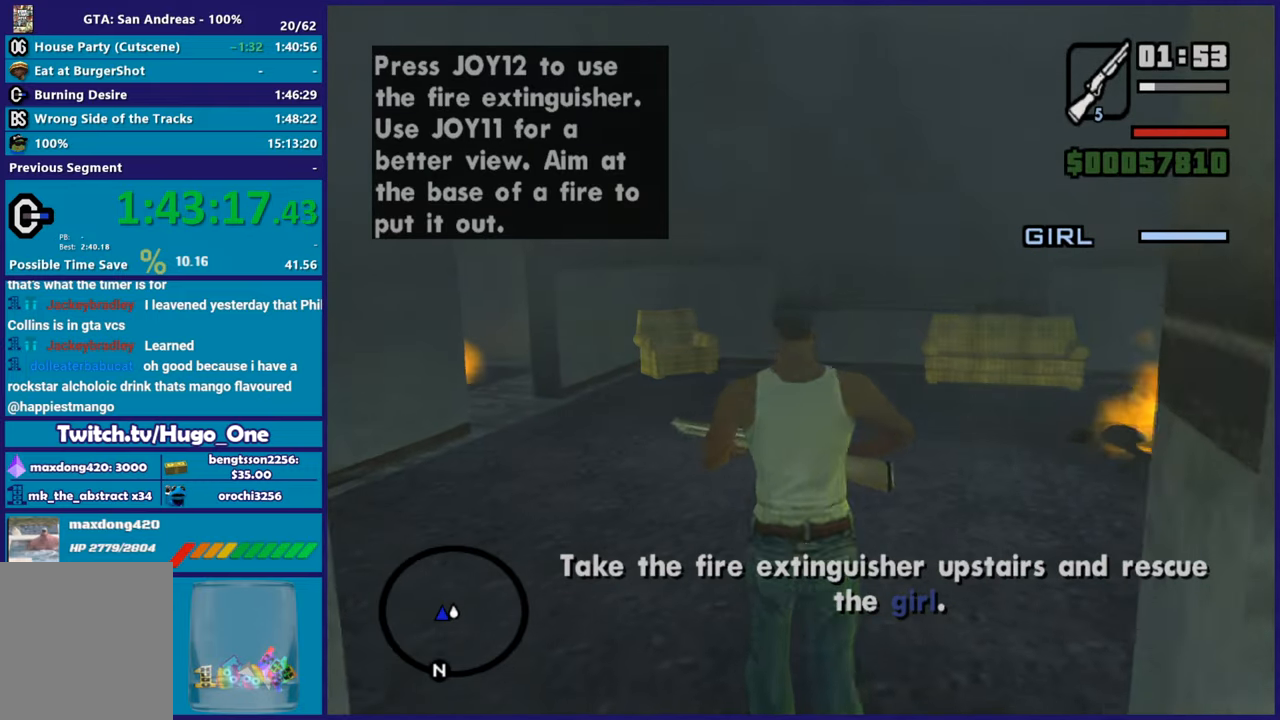
{"buttons": ["L2"], "left_stick": "up", "right_stick": "center", "button_events": [[167, "A", "down"], [167, "L2", "down"], [284, "A", "up"]]}
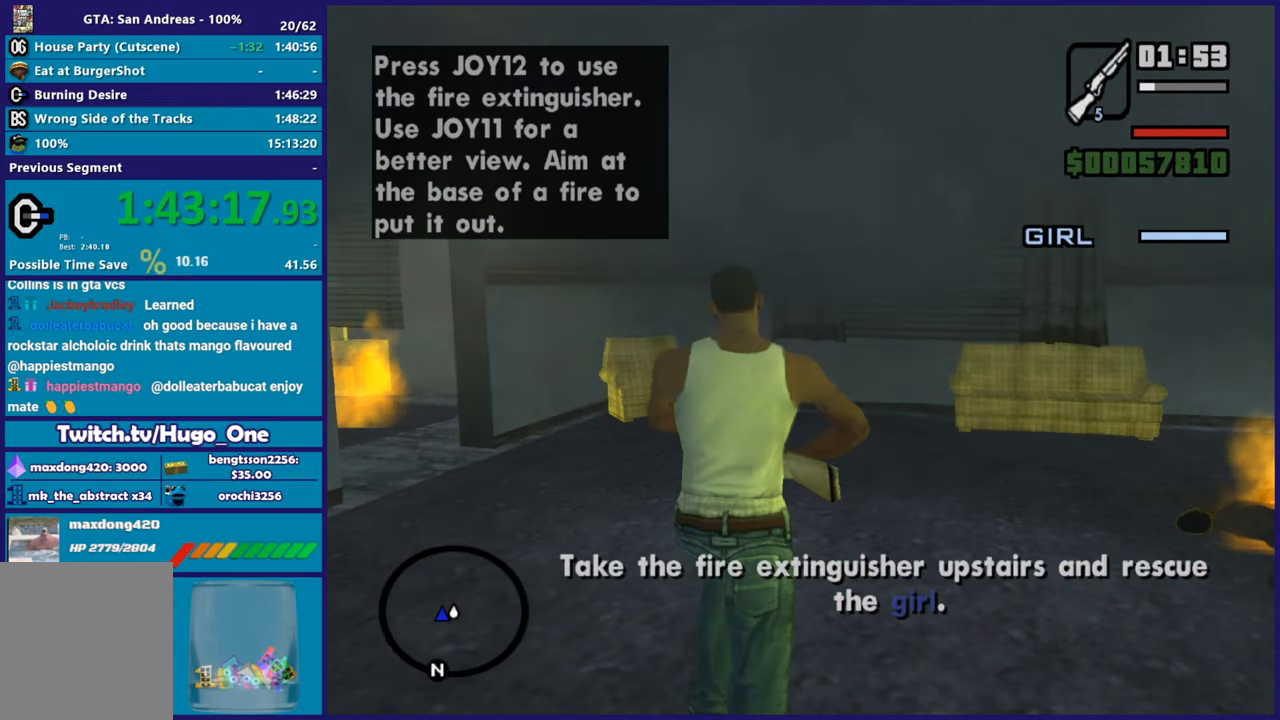
{"buttons": ["L2"], "left_stick": "up-right", "right_stick": "right", "button_events": []}
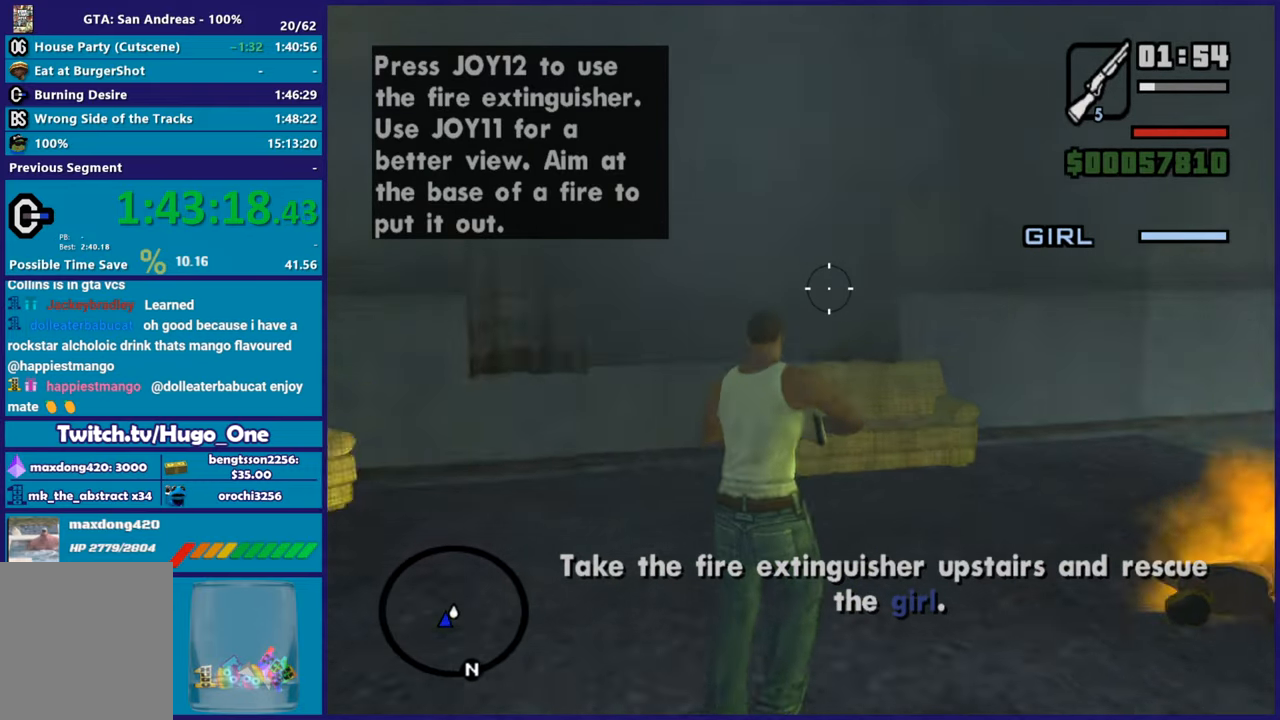
{"buttons": ["L2"], "left_stick": "up-right", "right_stick": "right", "button_events": []}
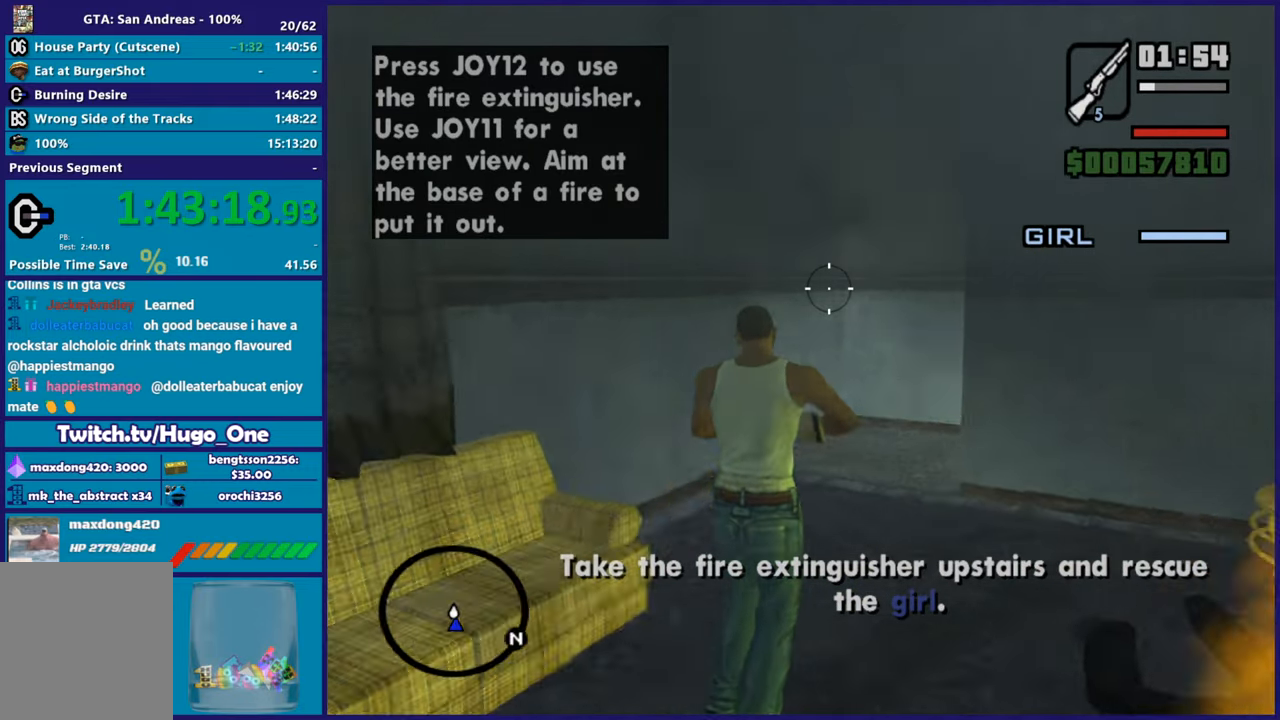
{"buttons": ["L2"], "left_stick": "up-right", "right_stick": "right", "button_events": []}
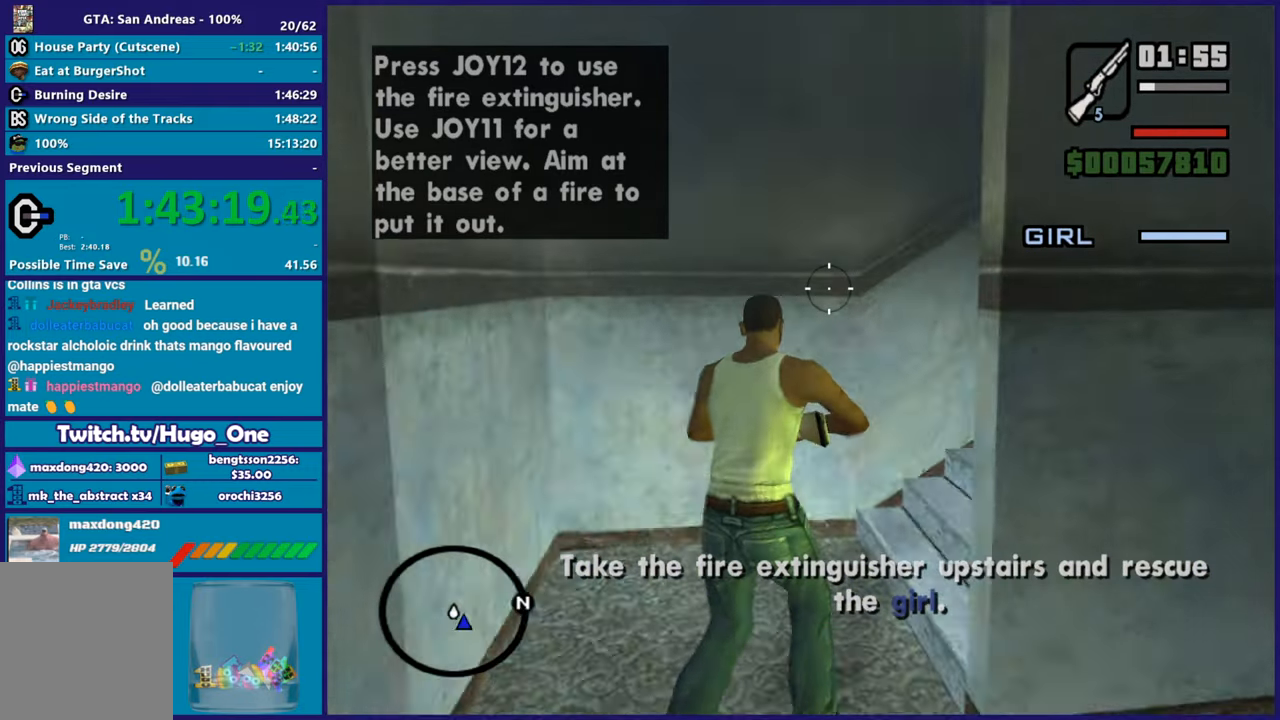
{"buttons": ["L2"], "left_stick": "up", "right_stick": "down-right", "button_events": []}
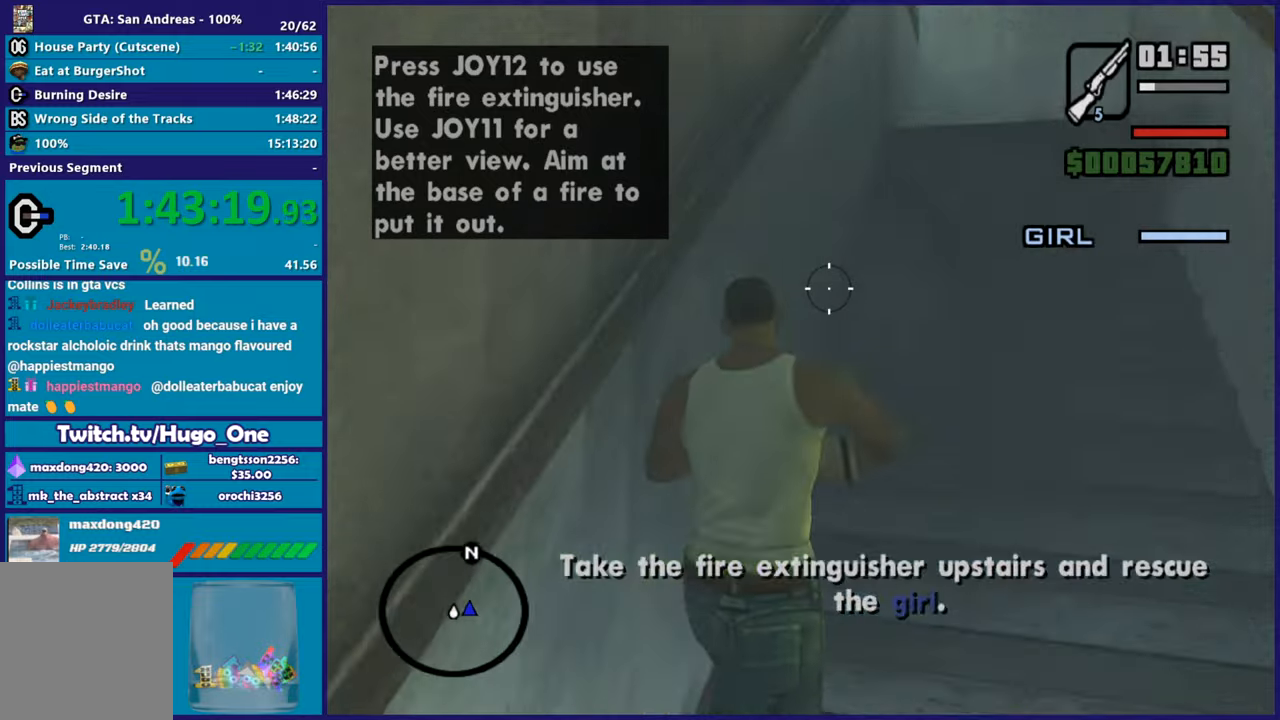
{"buttons": ["L2"], "left_stick": "up", "right_stick": "right", "button_events": []}
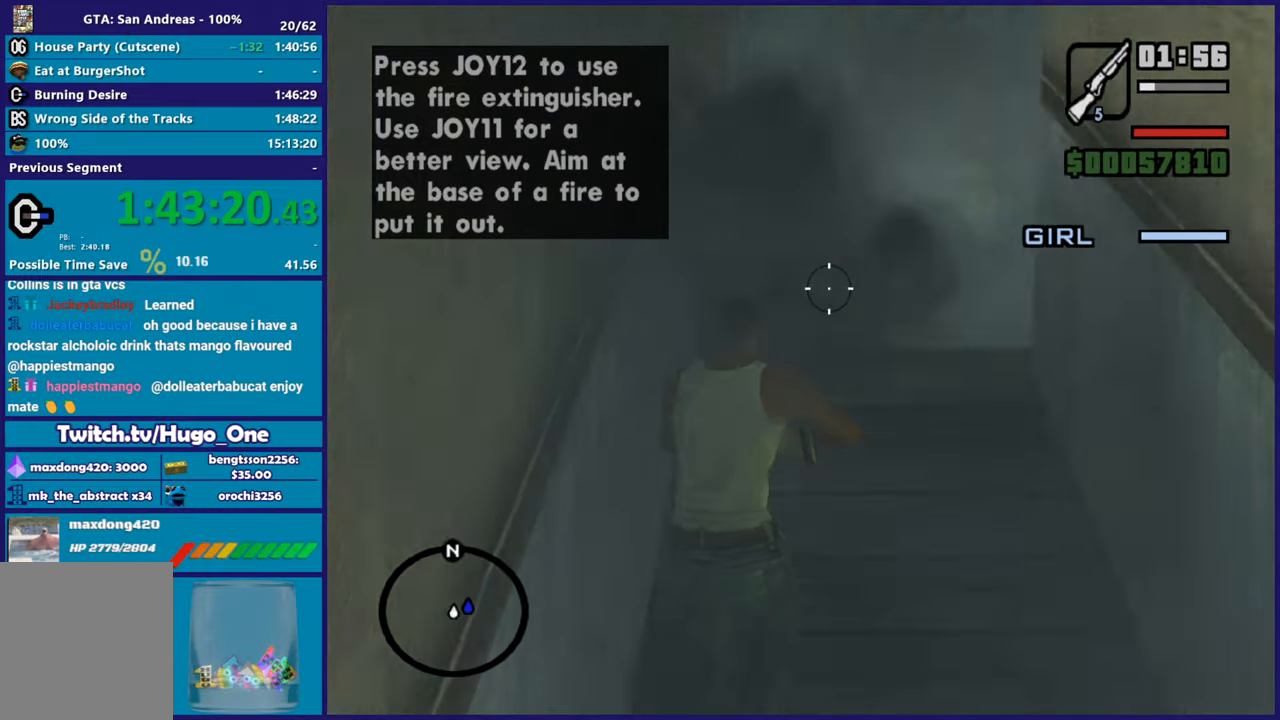
{"buttons": ["L2"], "left_stick": "up", "right_stick": "right", "button_events": []}
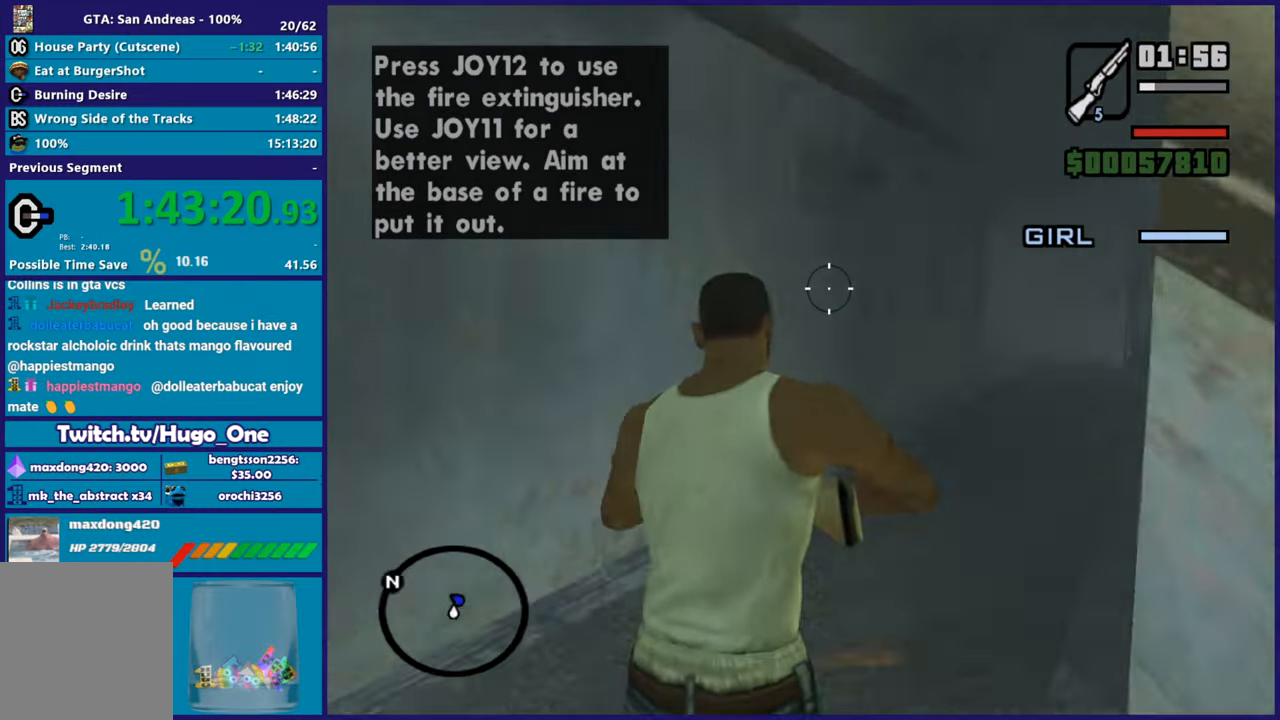
{"buttons": ["L2"], "left_stick": "up", "right_stick": "down", "button_events": []}
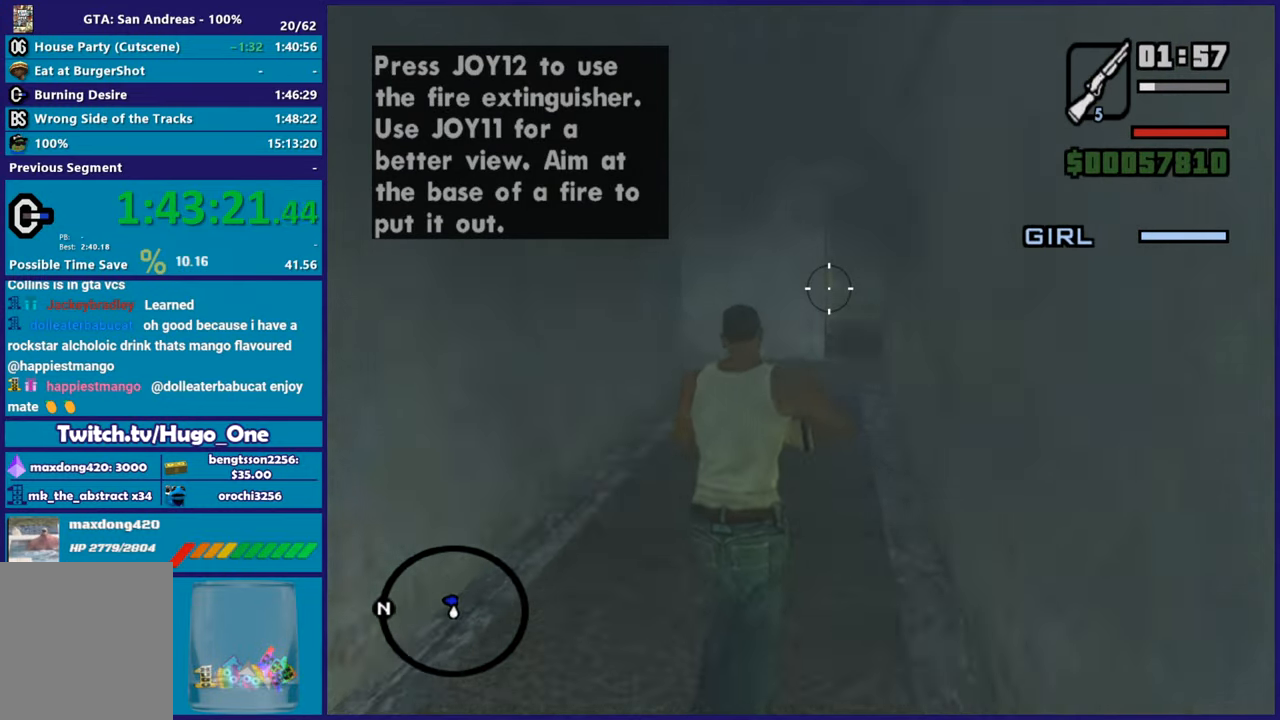
{"buttons": ["L2"], "left_stick": "up", "right_stick": "right", "button_events": []}
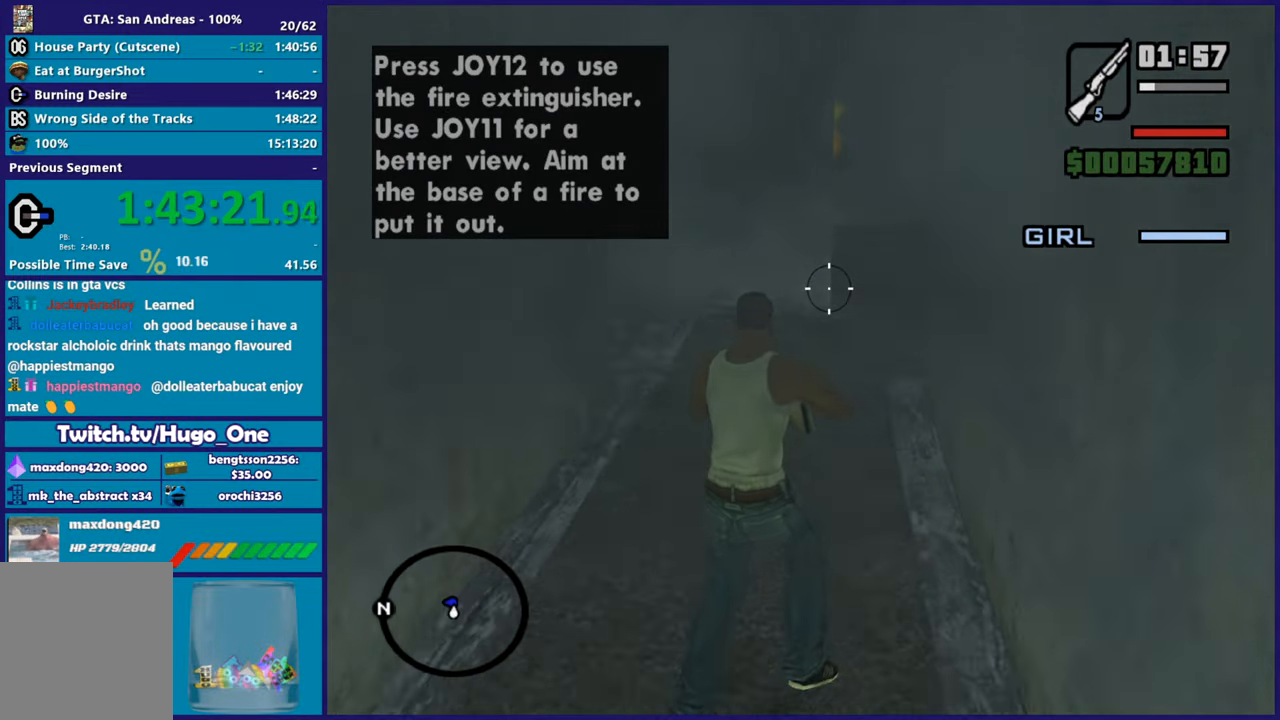
{"buttons": ["L2"], "left_stick": "up", "right_stick": "center", "button_events": []}
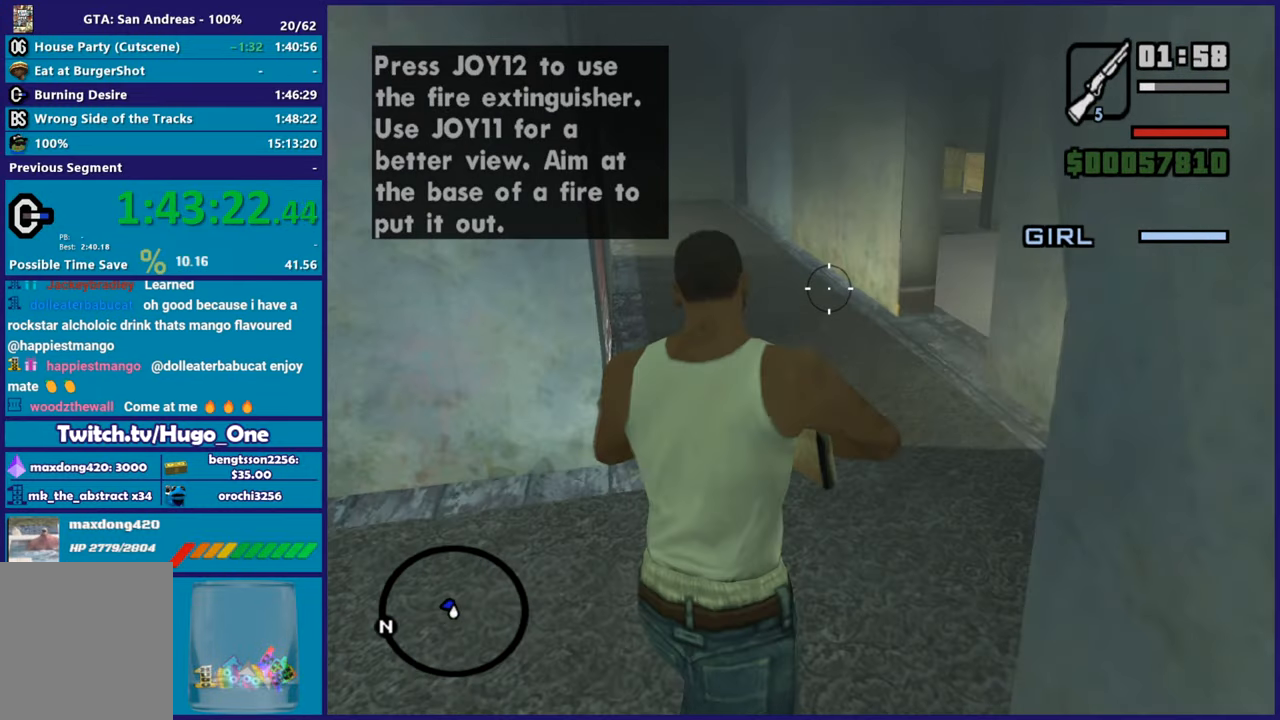
{"buttons": ["L2"], "left_stick": "up", "right_stick": "right", "button_events": []}
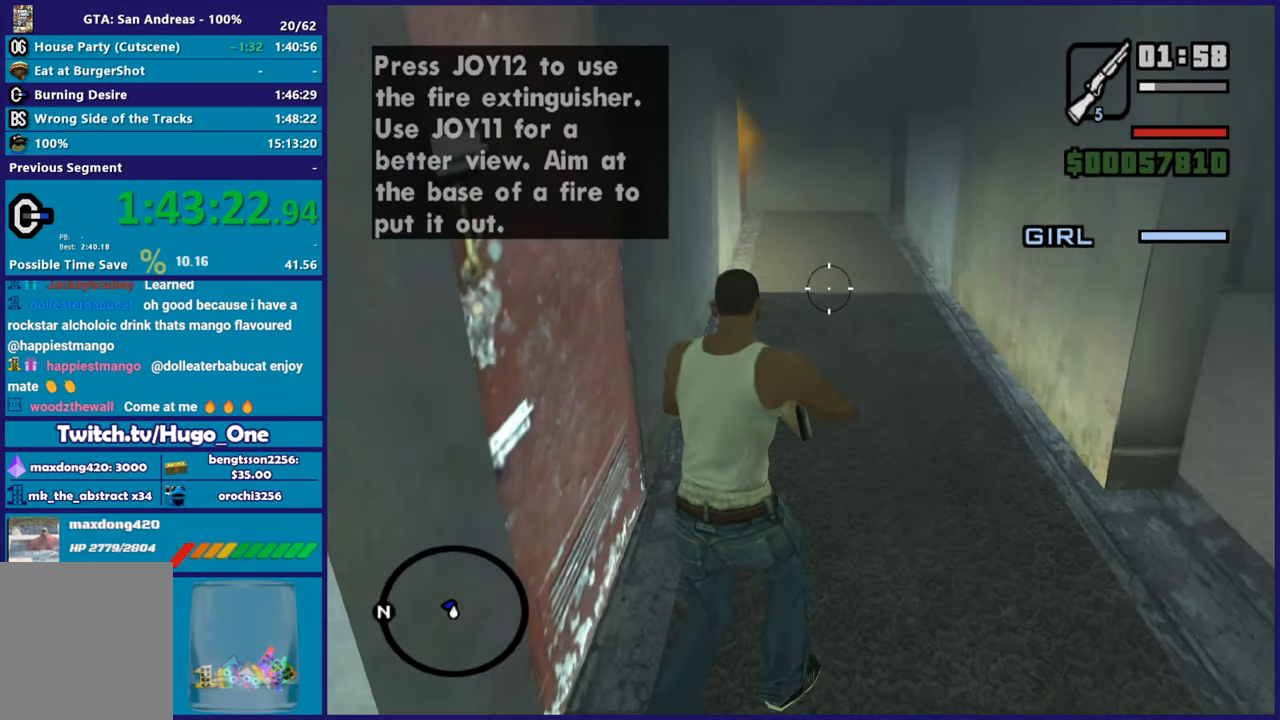
{"buttons": ["L2"], "left_stick": "up", "right_stick": "down-left", "button_events": []}
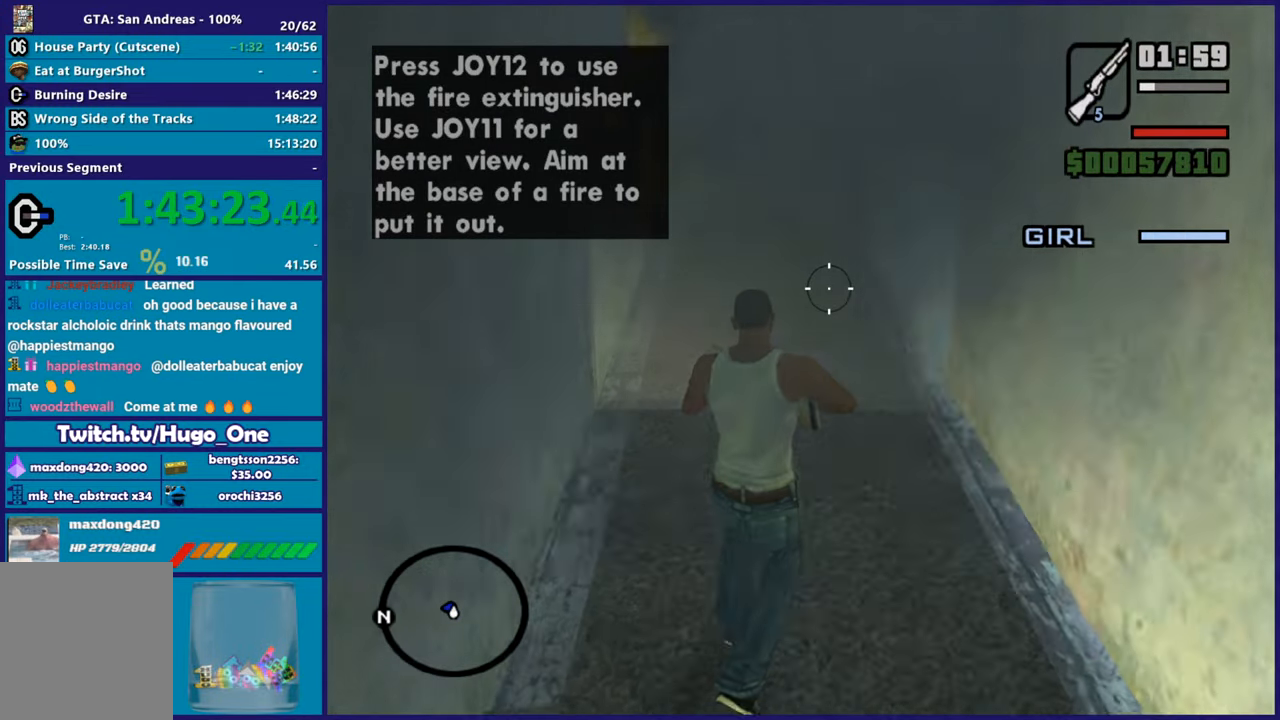
{"buttons": ["L2"], "left_stick": "up", "right_stick": "center", "button_events": []}
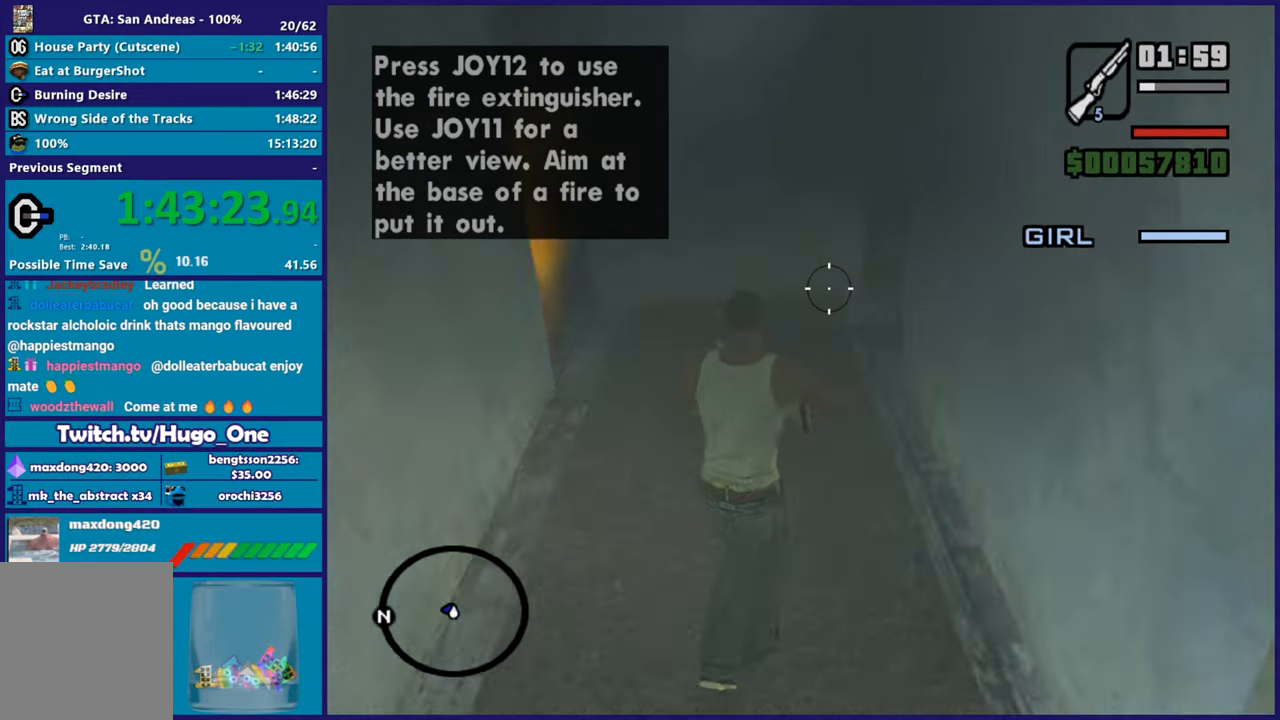
{"buttons": [], "left_stick": "center", "right_stick": "down-left", "button_events": [[233, "L2", "up"], [333, "R1", "down"], [417, "R1", "up"]]}
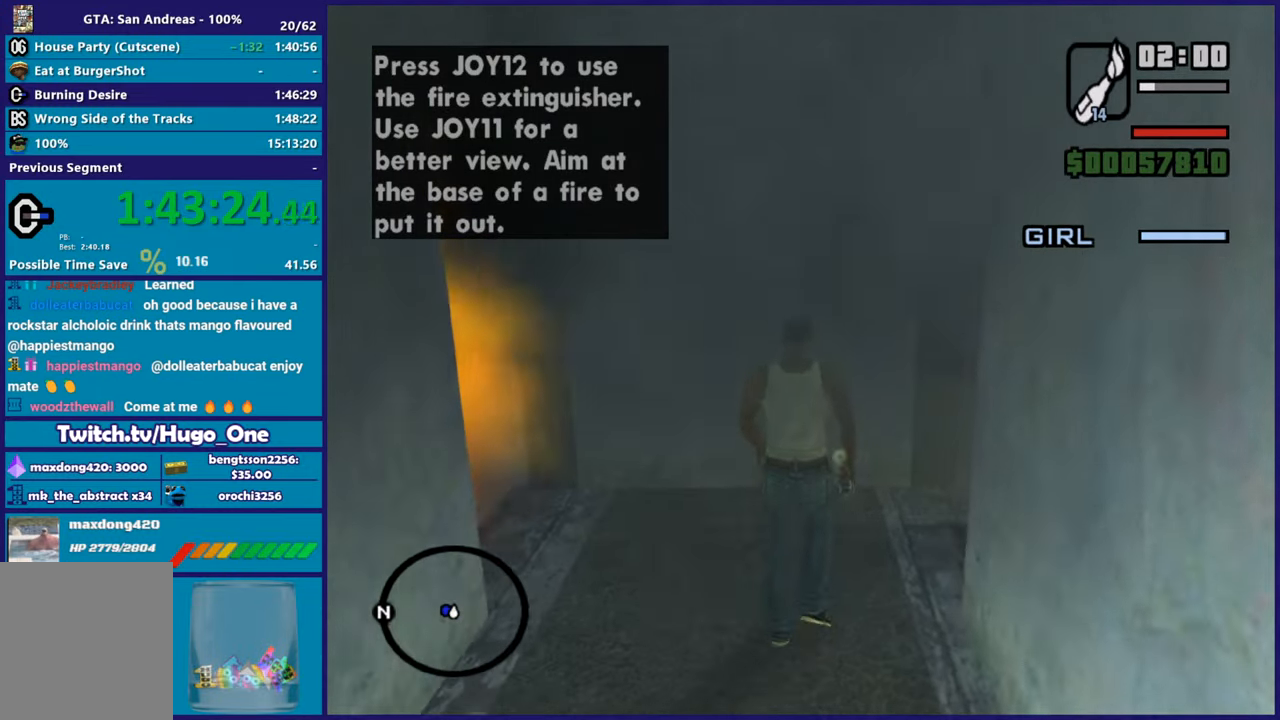
{"buttons": [], "left_stick": "center", "right_stick": "down-left", "button_events": [[17, "R1", "down"], [100, "R1", "up"], [317, "R1", "down"], [401, "R1", "up"]]}
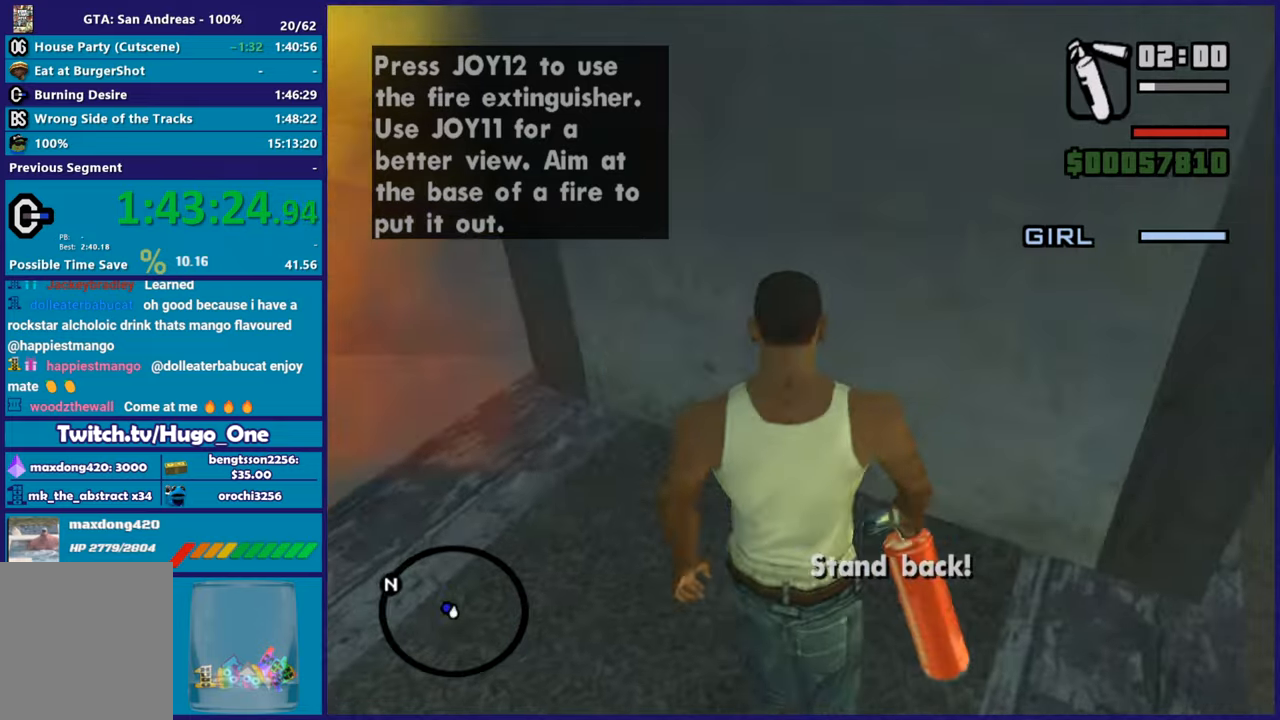
{"buttons": ["R2"], "left_stick": "center", "right_stick": "up-left", "button_events": [[283, "R2", "down"]]}
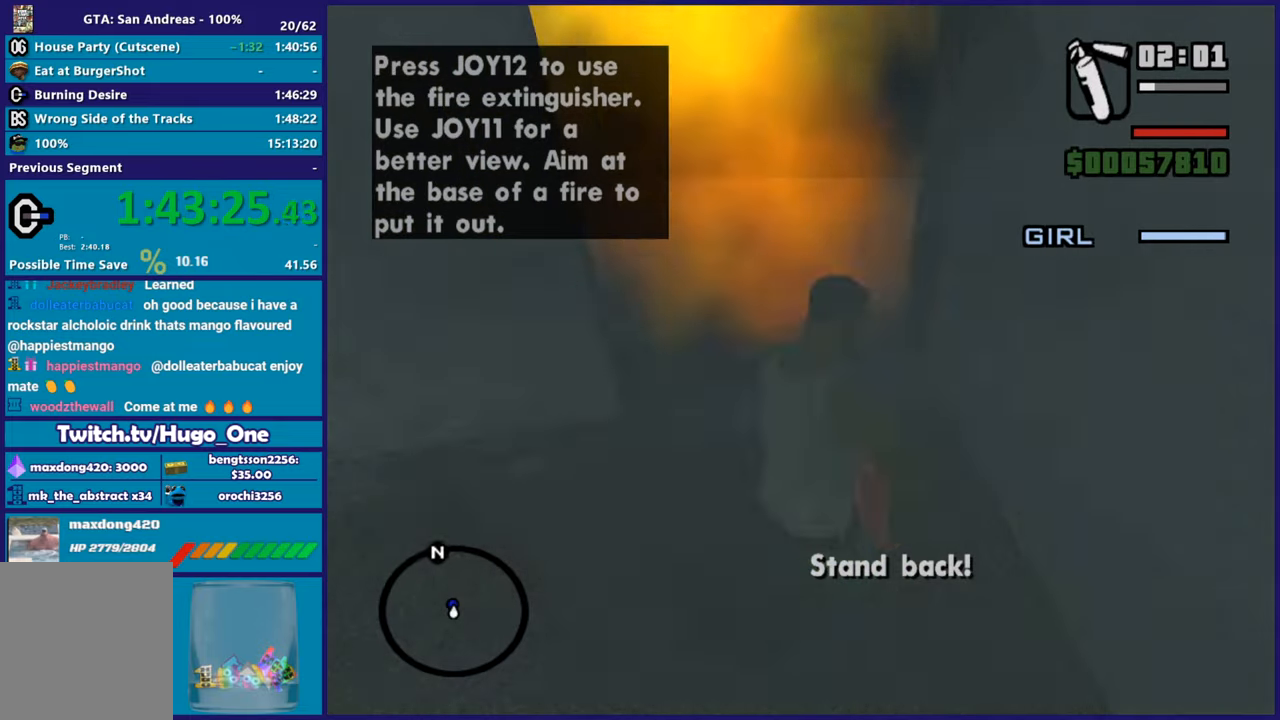
{"buttons": ["R2"], "left_stick": "center", "right_stick": "up"}
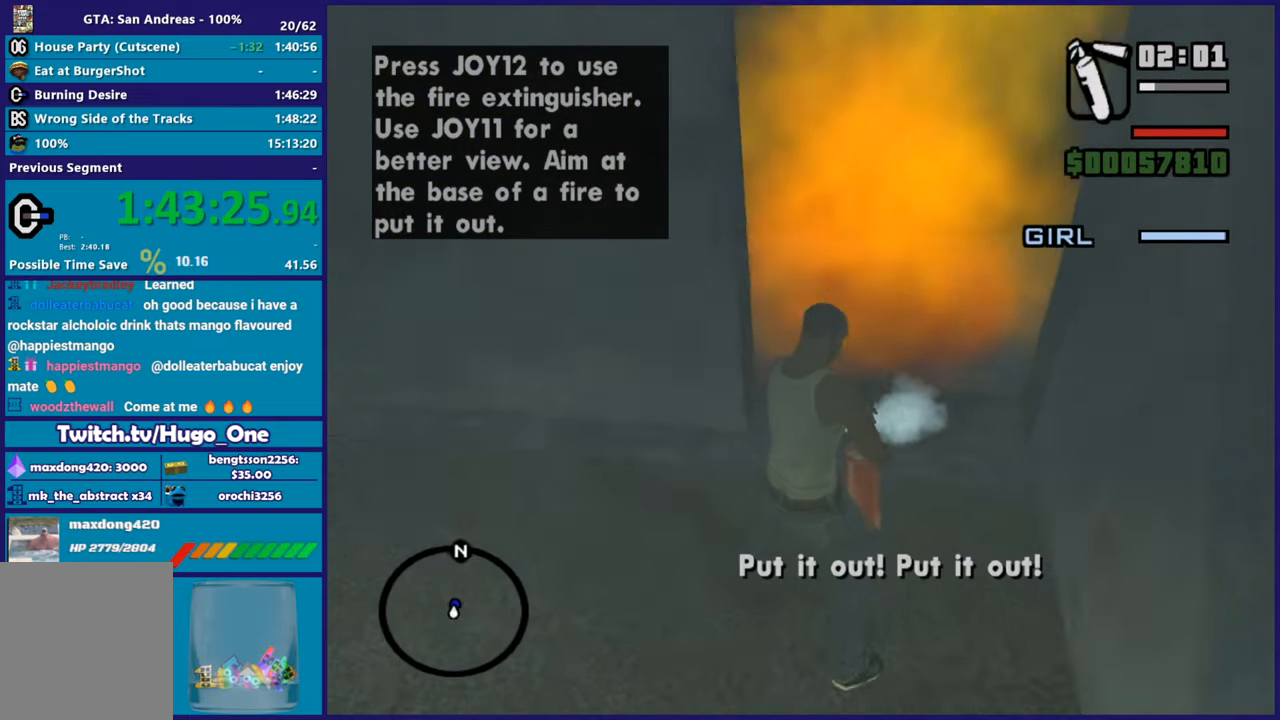
{"buttons": ["R2"], "left_stick": "down", "right_stick": "center"}
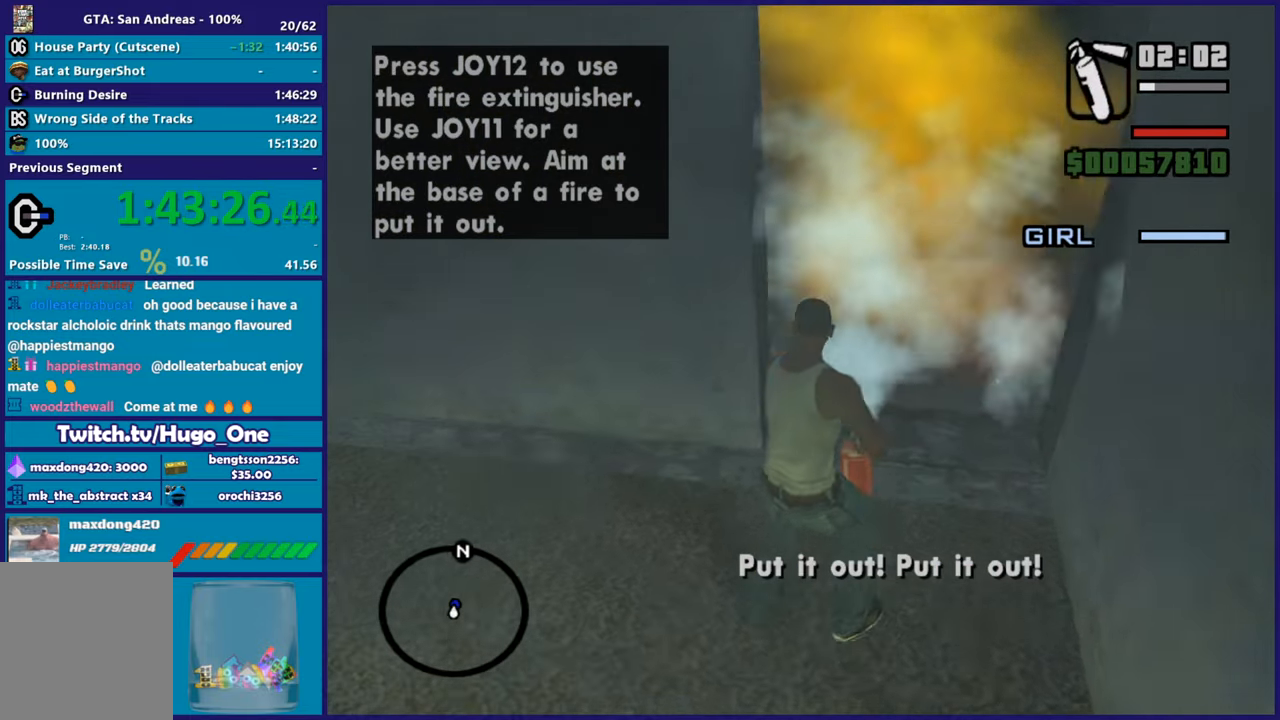
{"buttons": ["R2"], "left_stick": "up-left", "right_stick": "center"}
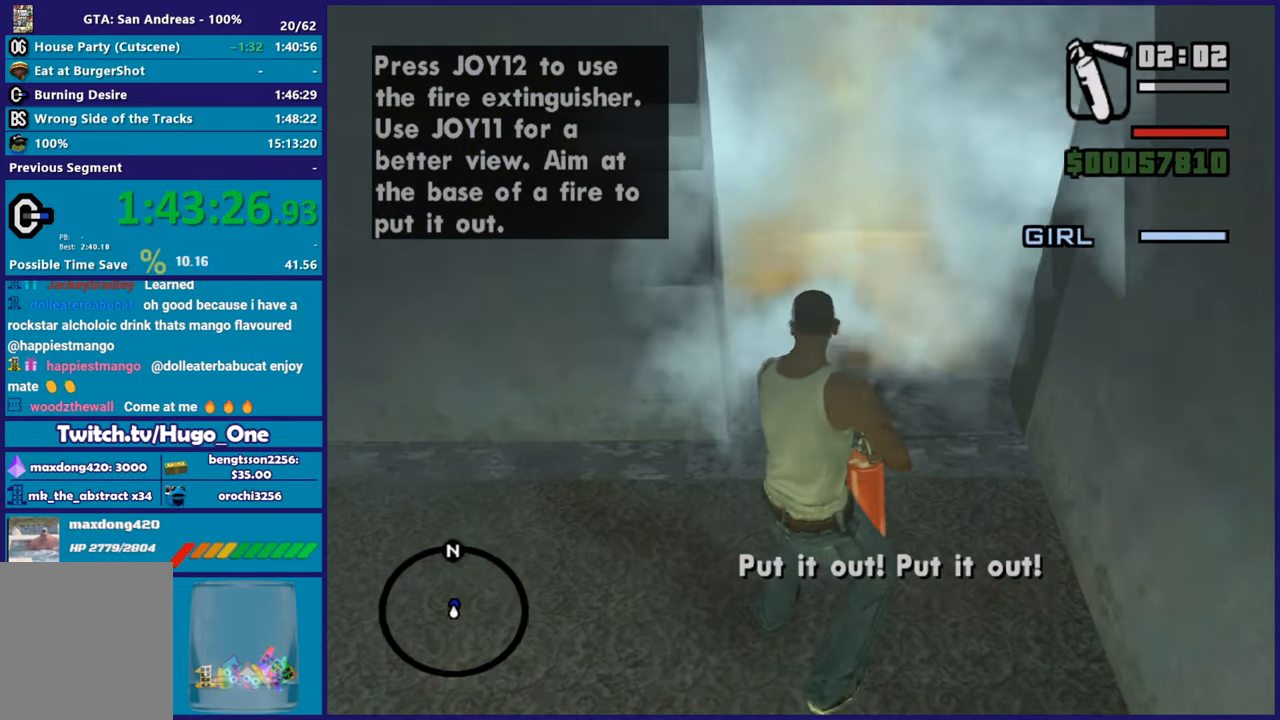
{"buttons": ["R2"], "left_stick": "down-right", "right_stick": "center", "button_events": []}
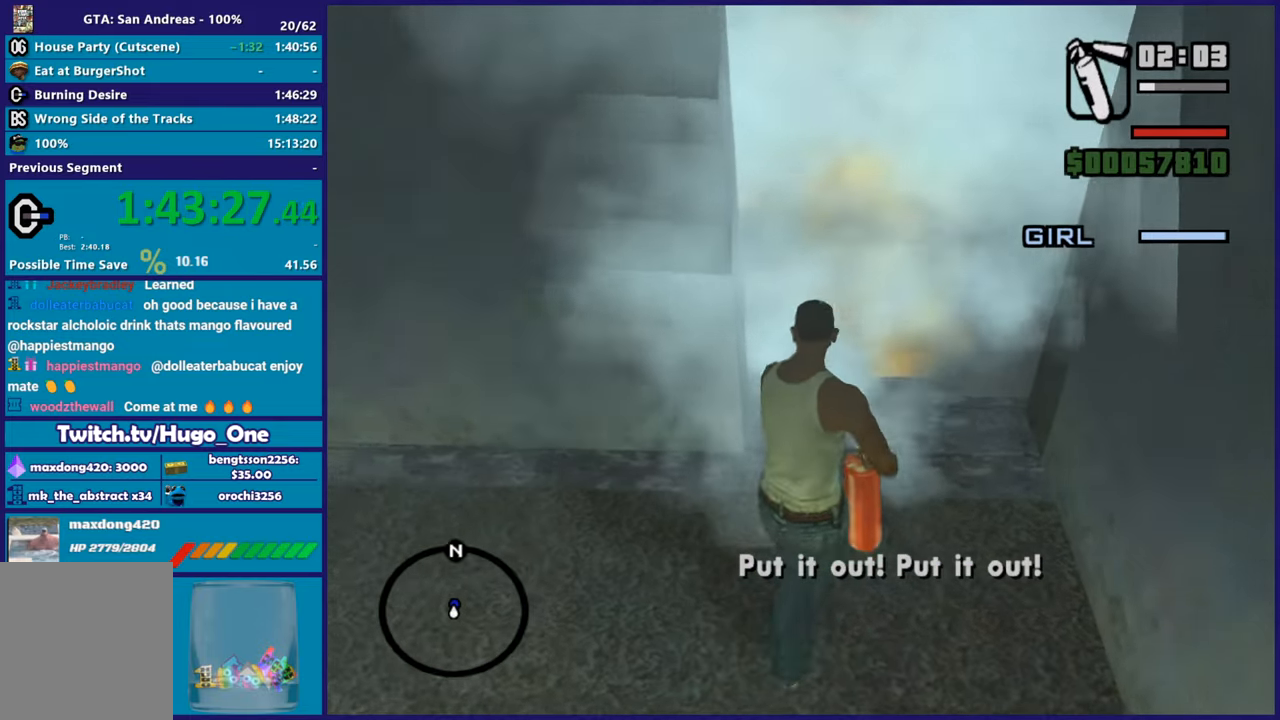
{"buttons": ["R2"], "left_stick": "up-left", "right_stick": "center", "button_events": []}